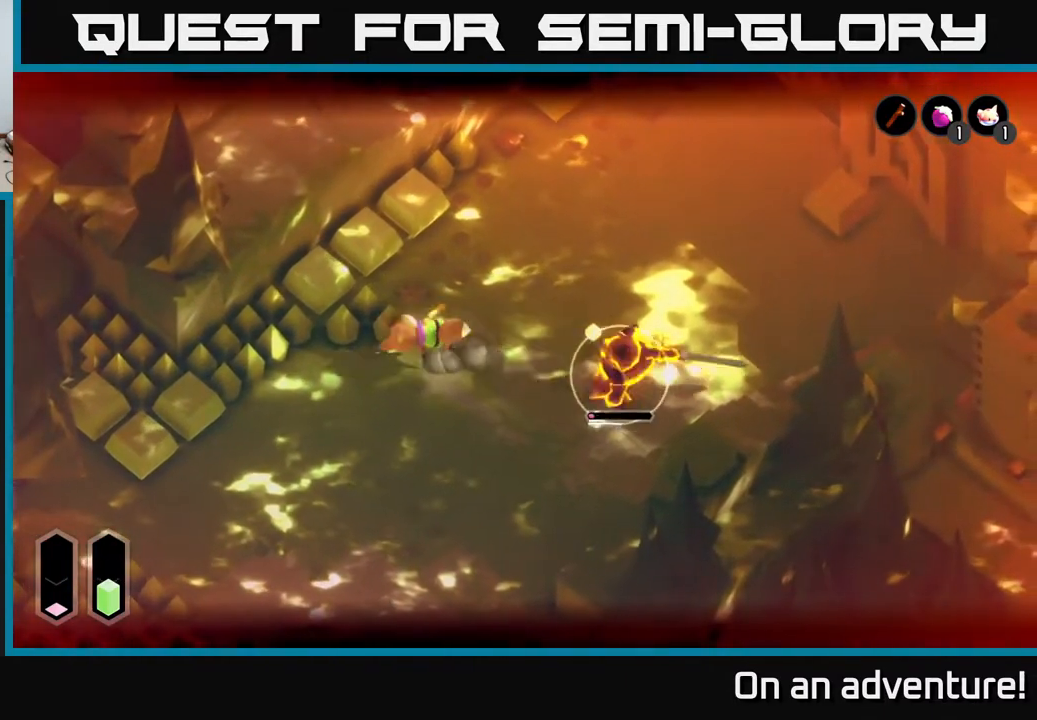
Gameplay with a controller (Xbox layout); each line is a JSON object with the inputs held at the frame after it. "events" lists button and stick changes between this image and that frame as [ms after this image, input, new state], when the widget could be followed in between.
{"buttons": ["L2"], "left_stick": "down-right", "right_stick": "center", "events": [[17, "A", "up"], [33, "left_stick", "down-left"], [67, "A", "down"], [167, "A", "up"], [267, "left_stick", "center"], [450, "left_stick", "down"], [500, "left_stick", "down-right"]]}
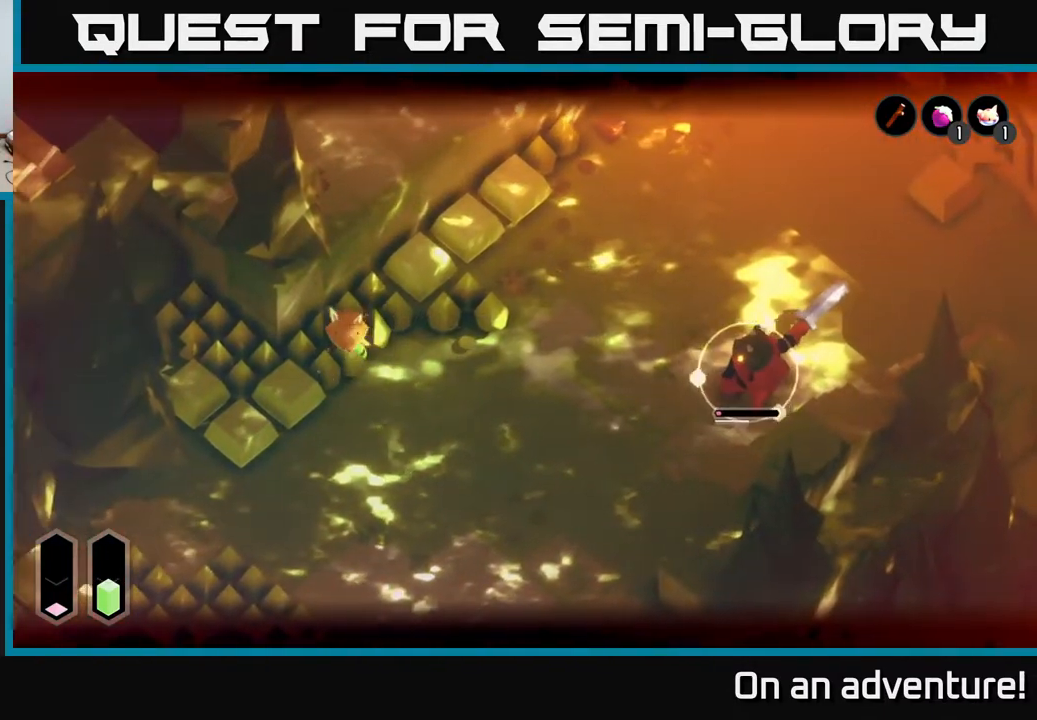
{"buttons": ["L2"], "left_stick": "down-right", "right_stick": "center", "events": []}
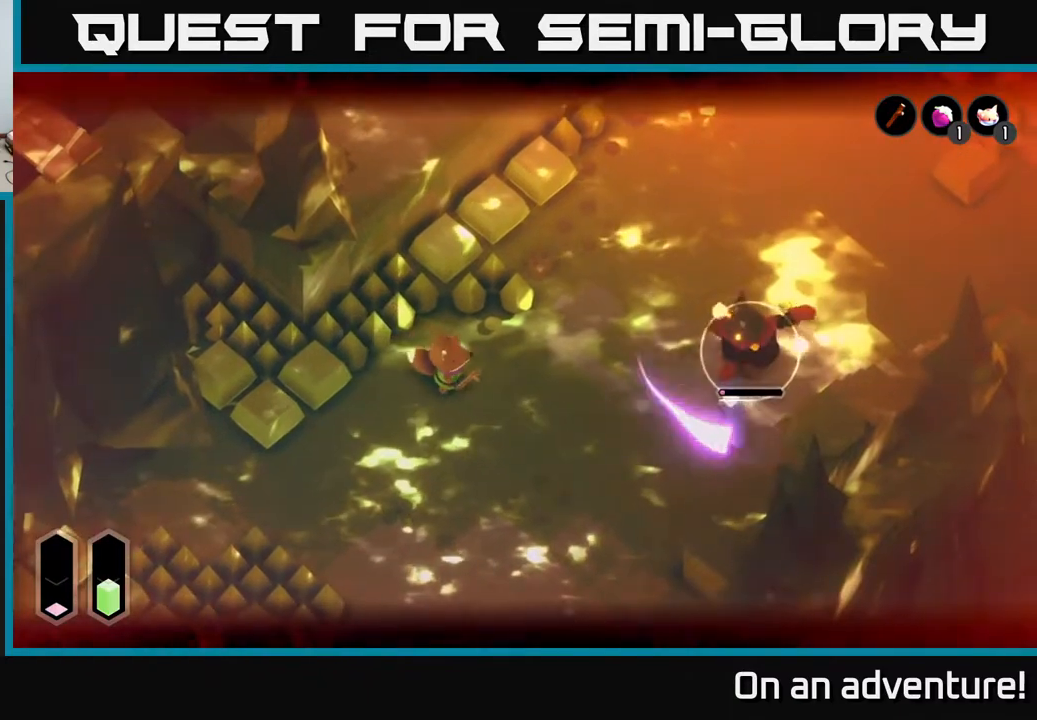
{"buttons": ["L2"], "left_stick": "down", "right_stick": "center", "events": [[350, "left_stick", "down-left"], [467, "left_stick", "down"]]}
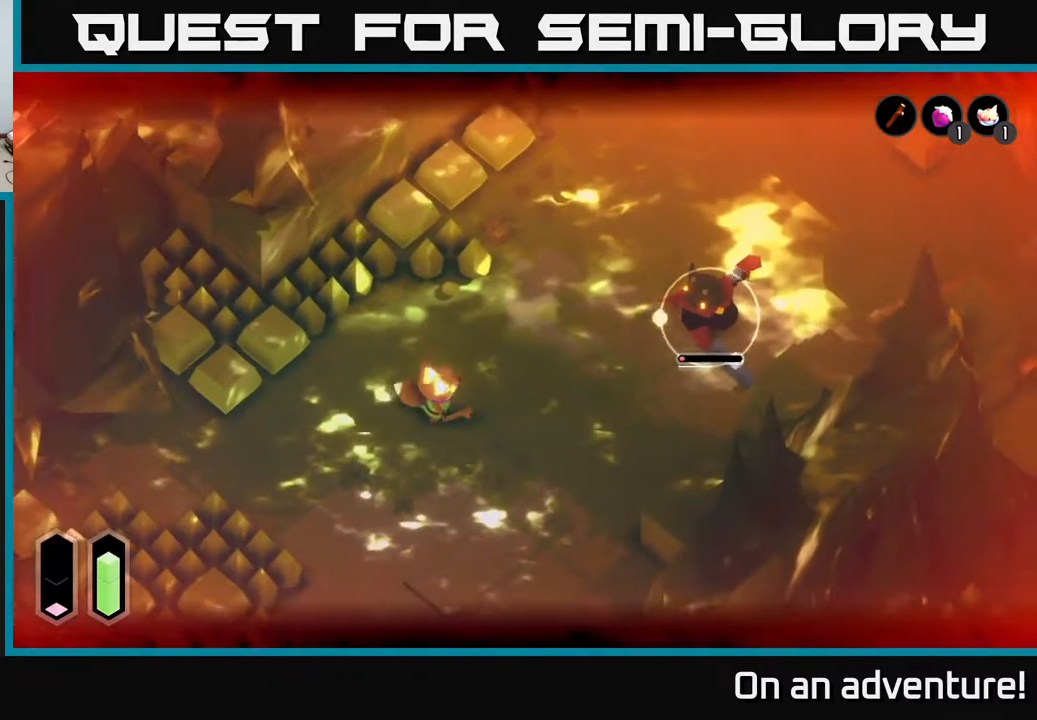
{"buttons": ["L2"], "left_stick": "center", "right_stick": "center", "events": [[67, "left_stick", "center"]]}
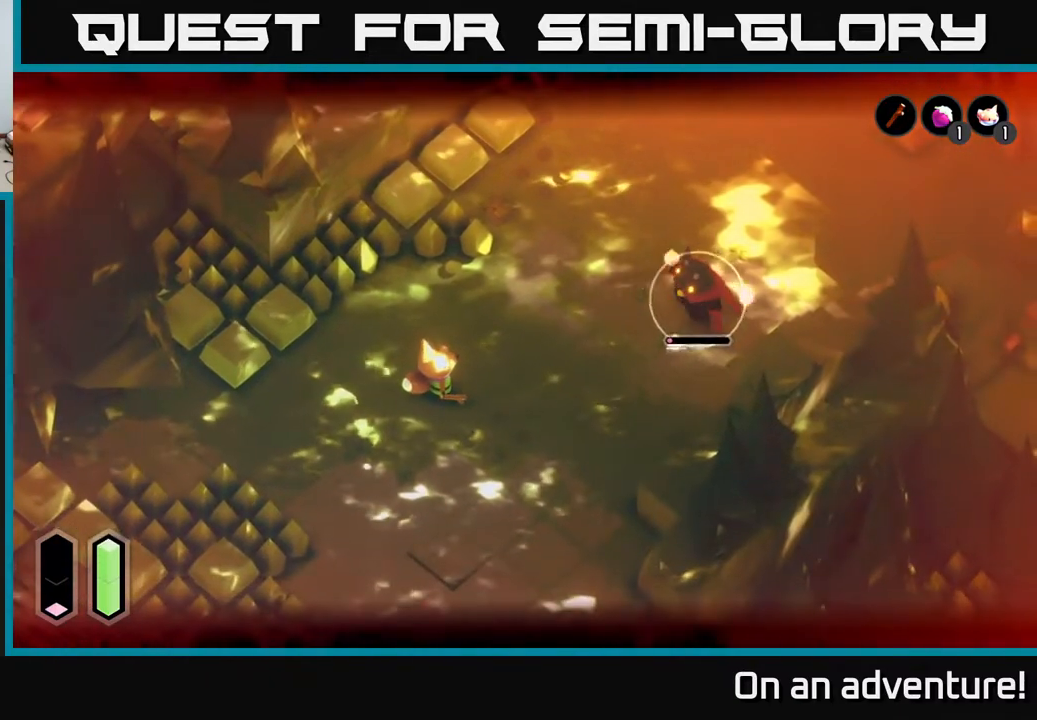
{"buttons": ["L2"], "left_stick": "up-right", "right_stick": "center", "events": [[150, "left_stick", "right"], [400, "X", "down"], [450, "X", "up"], [467, "left_stick", "up-right"]]}
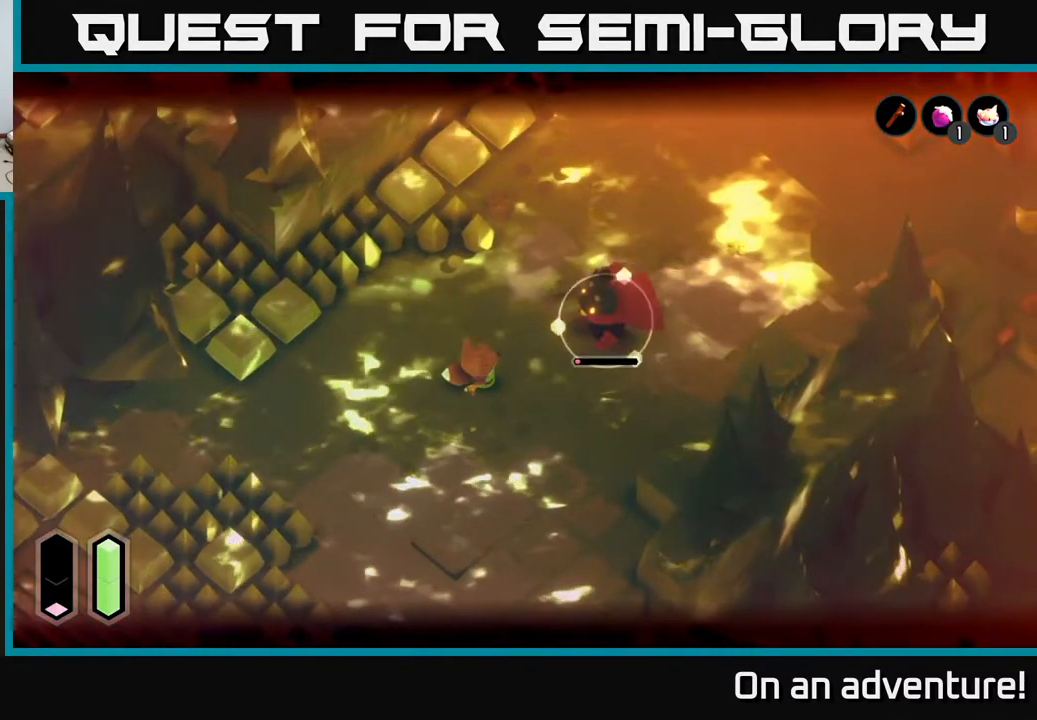
{"buttons": ["L2"], "left_stick": "center", "right_stick": "center", "events": [[167, "left_stick", "center"]]}
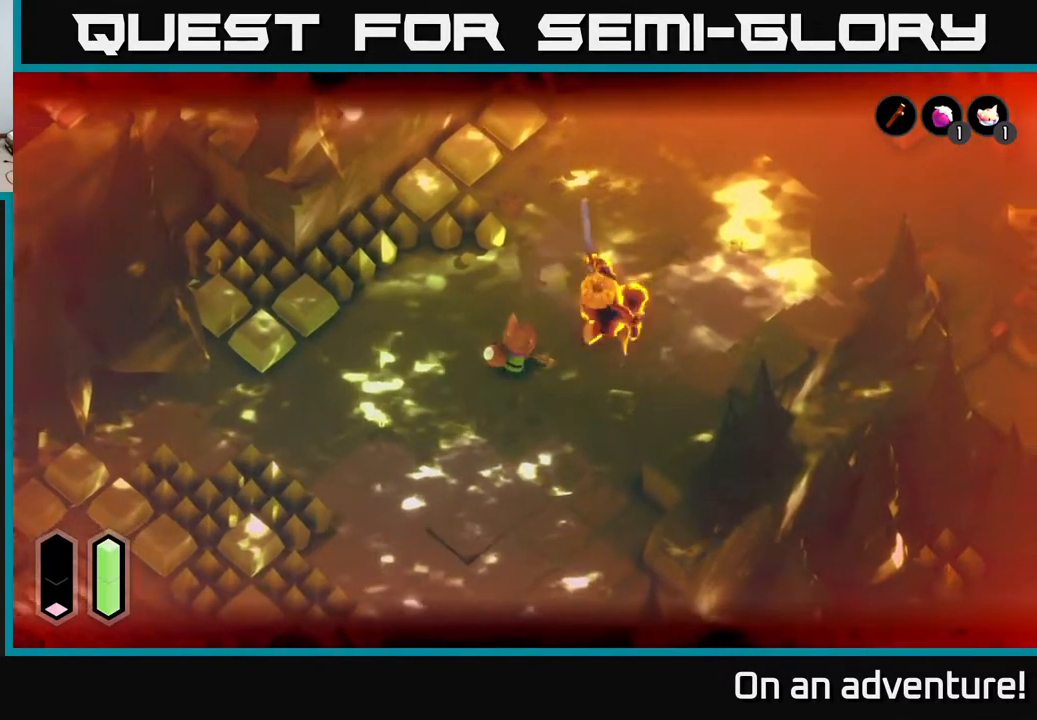
{"buttons": [], "left_stick": "center", "right_stick": "center", "events": [[233, "L2", "up"]]}
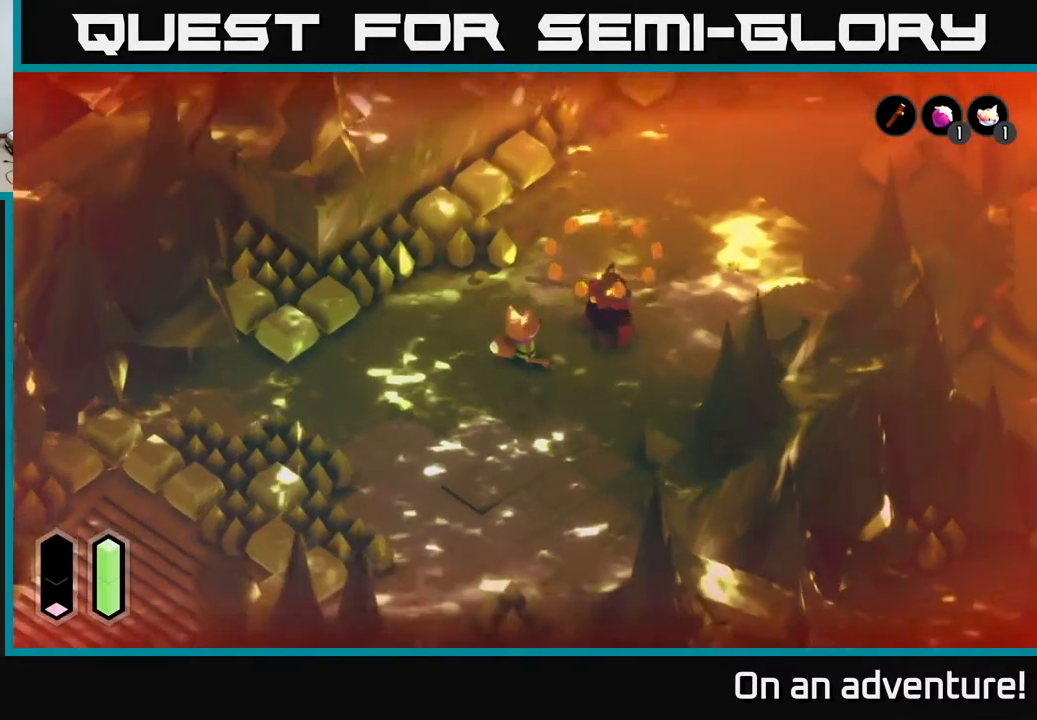
{"buttons": [], "left_stick": "center", "right_stick": "center", "events": [[117, "left_stick", "up-right"], [267, "left_stick", "center"]]}
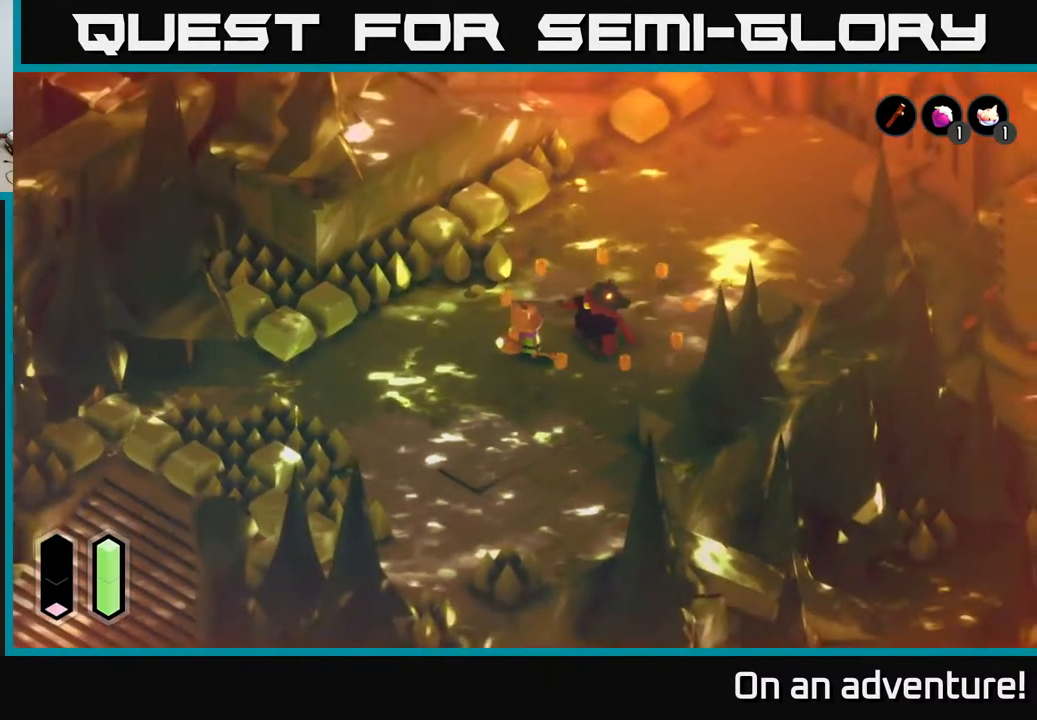
{"buttons": [], "left_stick": "center", "right_stick": "center", "events": [[67, "left_stick", "down"], [183, "left_stick", "down-left"], [417, "left_stick", "center"]]}
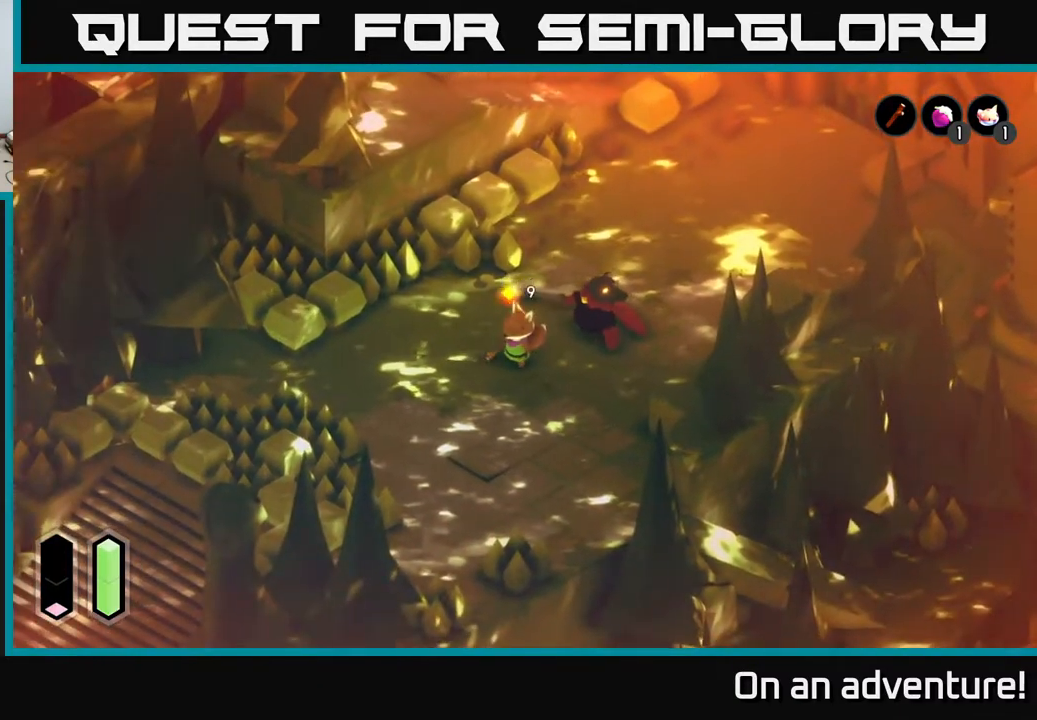
{"buttons": [], "left_stick": "center", "right_stick": "center", "events": []}
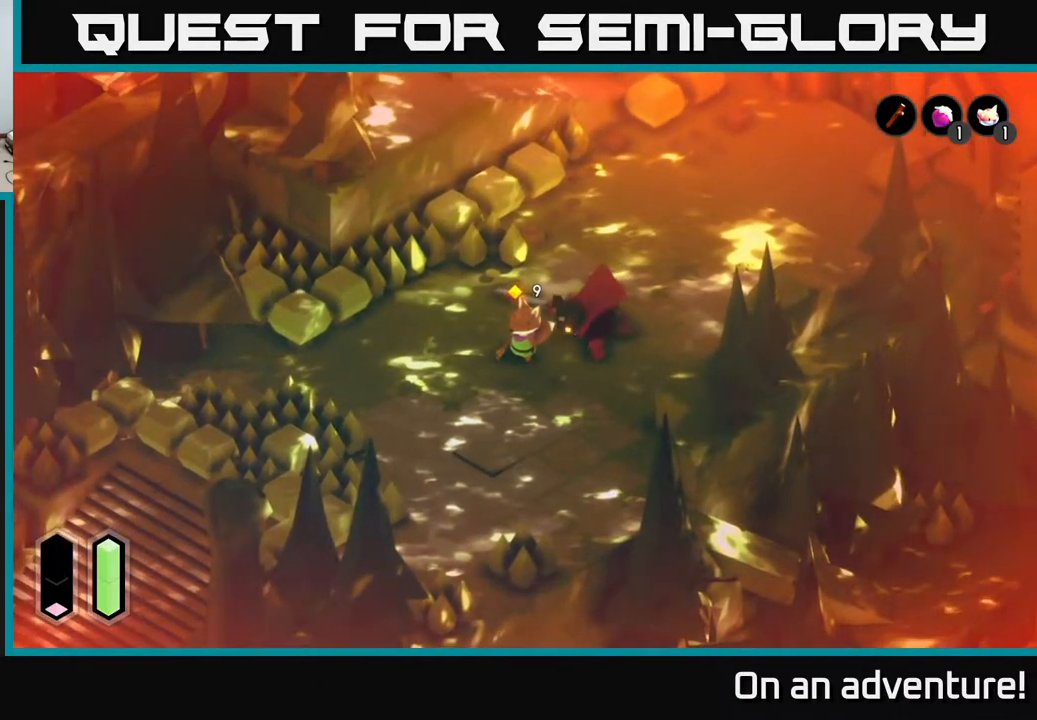
{"buttons": [], "left_stick": "center", "right_stick": "center", "events": []}
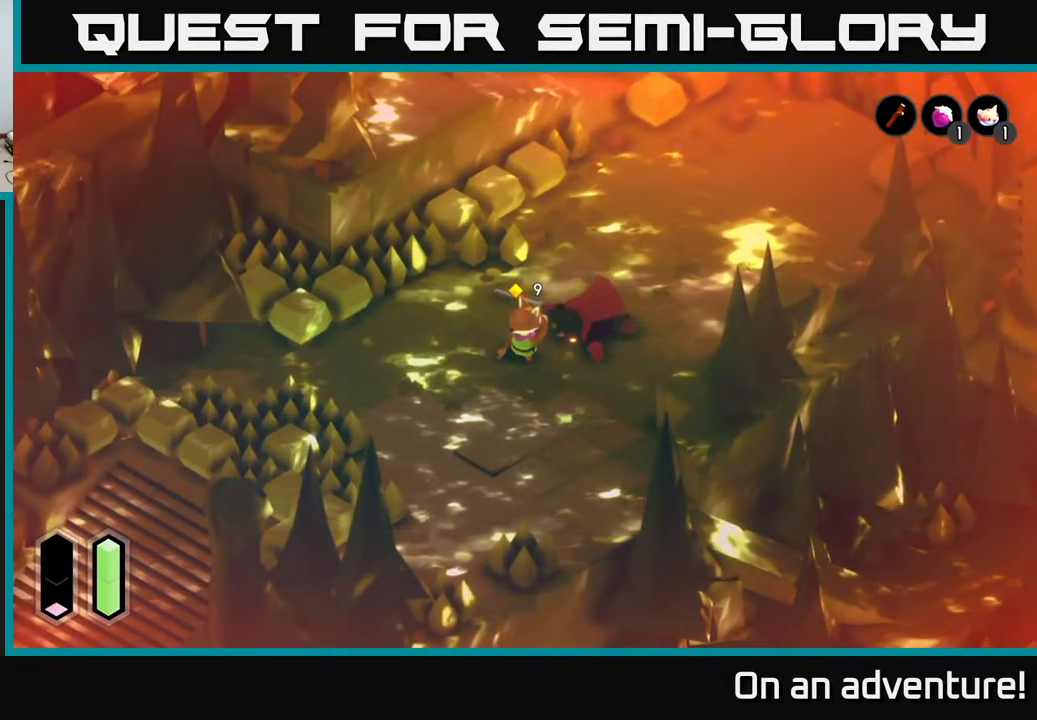
{"buttons": [], "left_stick": "center", "right_stick": "center", "events": [[133, "L1", "down"], [250, "L1", "up"]]}
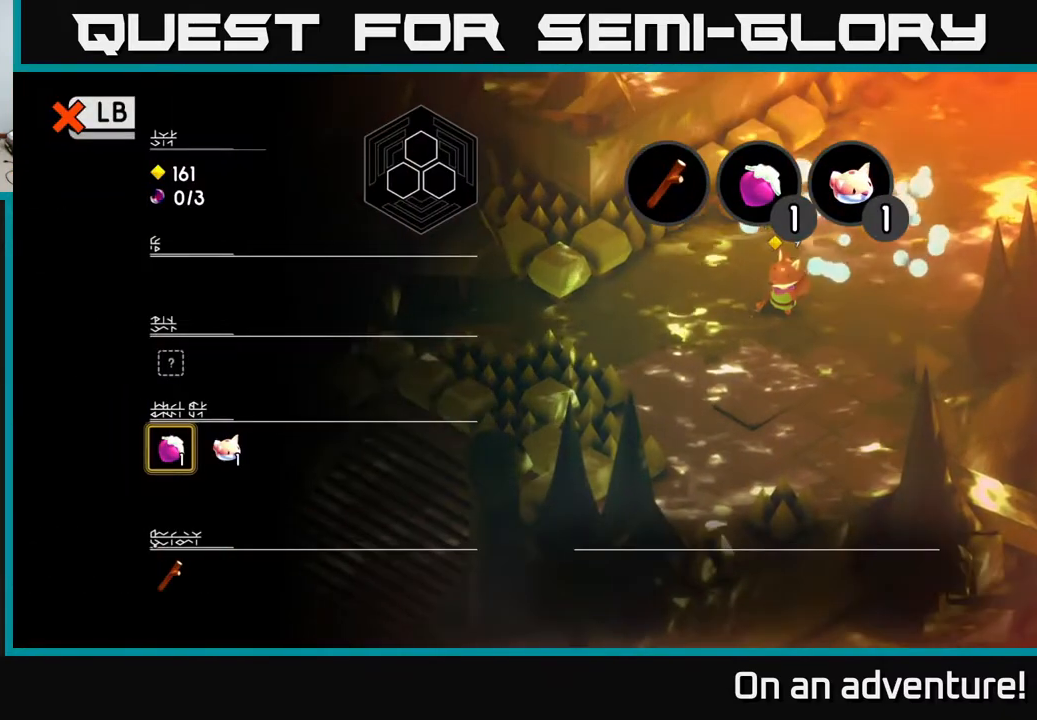
{"buttons": [], "left_stick": "center", "right_stick": "center", "events": []}
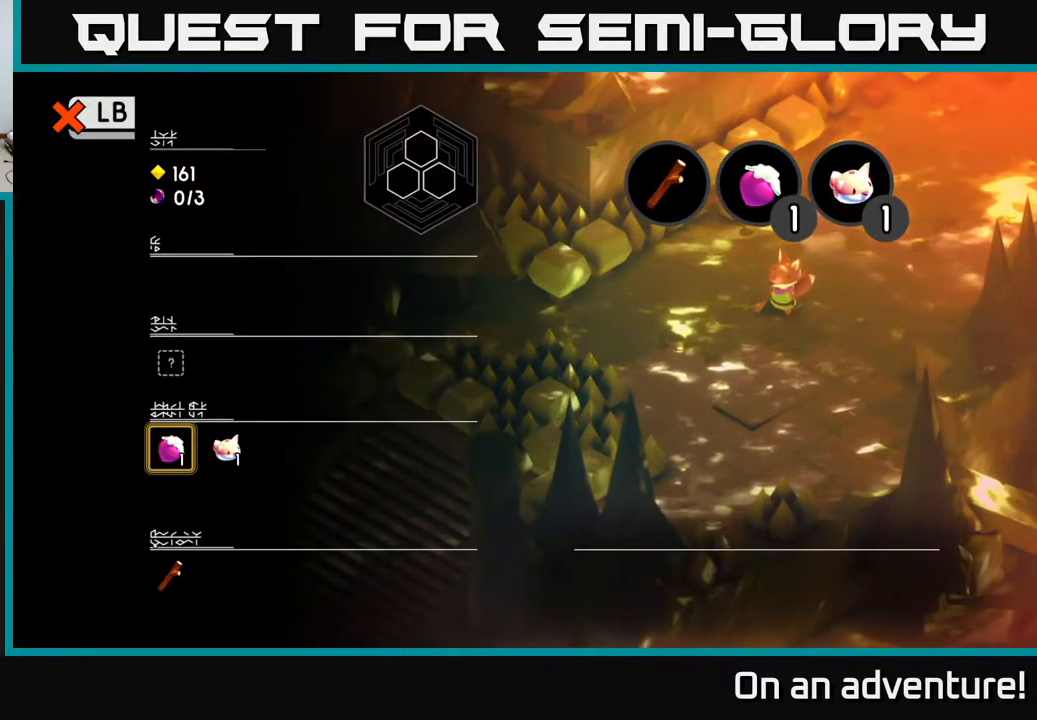
{"buttons": [], "left_stick": "center", "right_stick": "center", "events": [[167, "L1", "down"], [317, "L1", "up"]]}
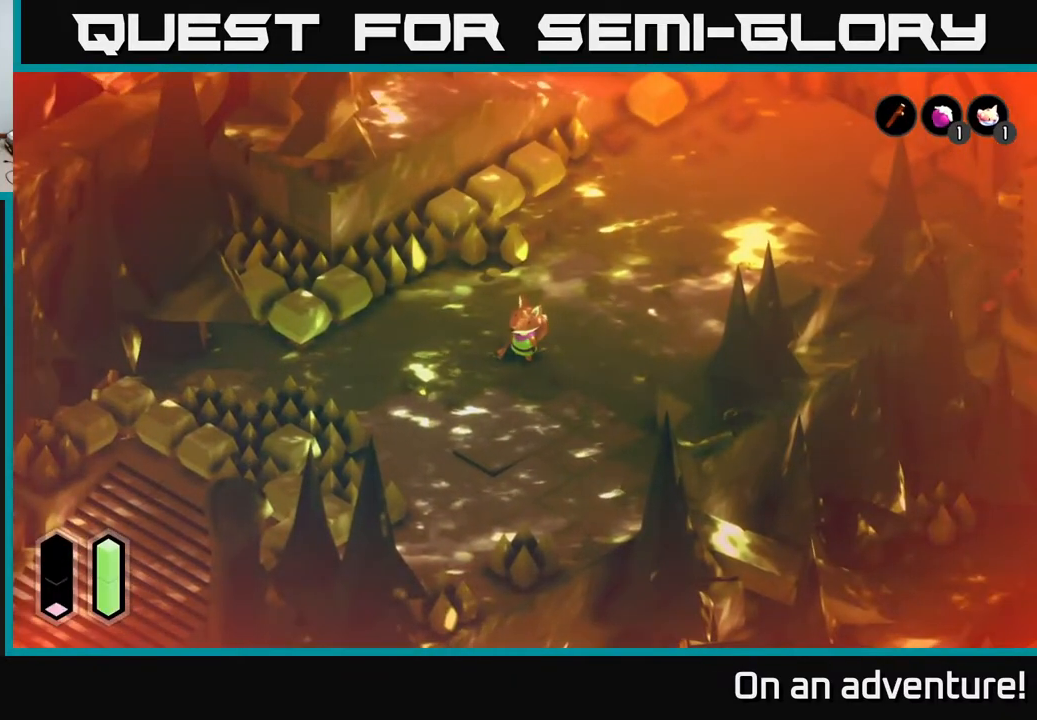
{"buttons": [], "left_stick": "center", "right_stick": "center", "events": []}
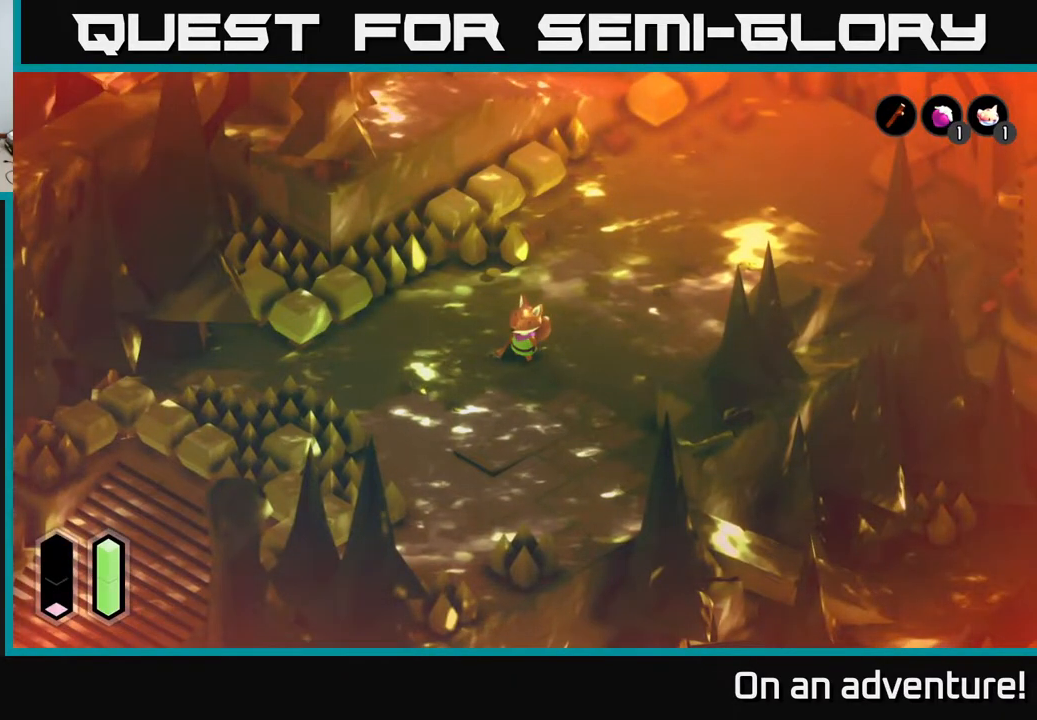
{"buttons": [], "left_stick": "center", "right_stick": "center", "events": []}
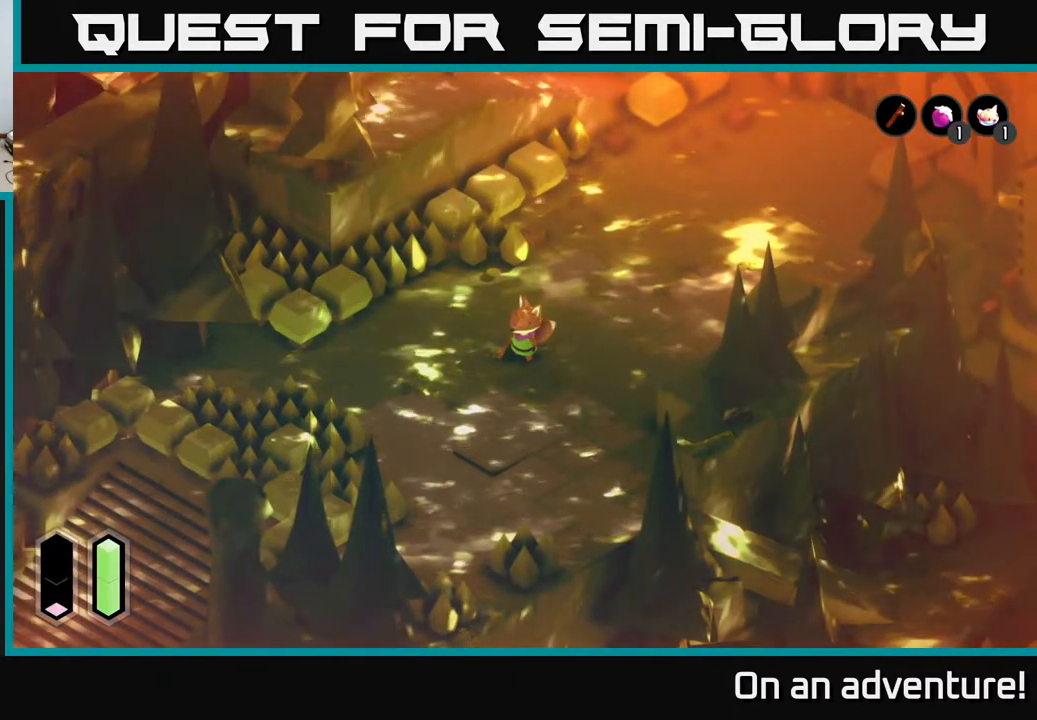
{"buttons": [], "left_stick": "center", "right_stick": "center", "events": []}
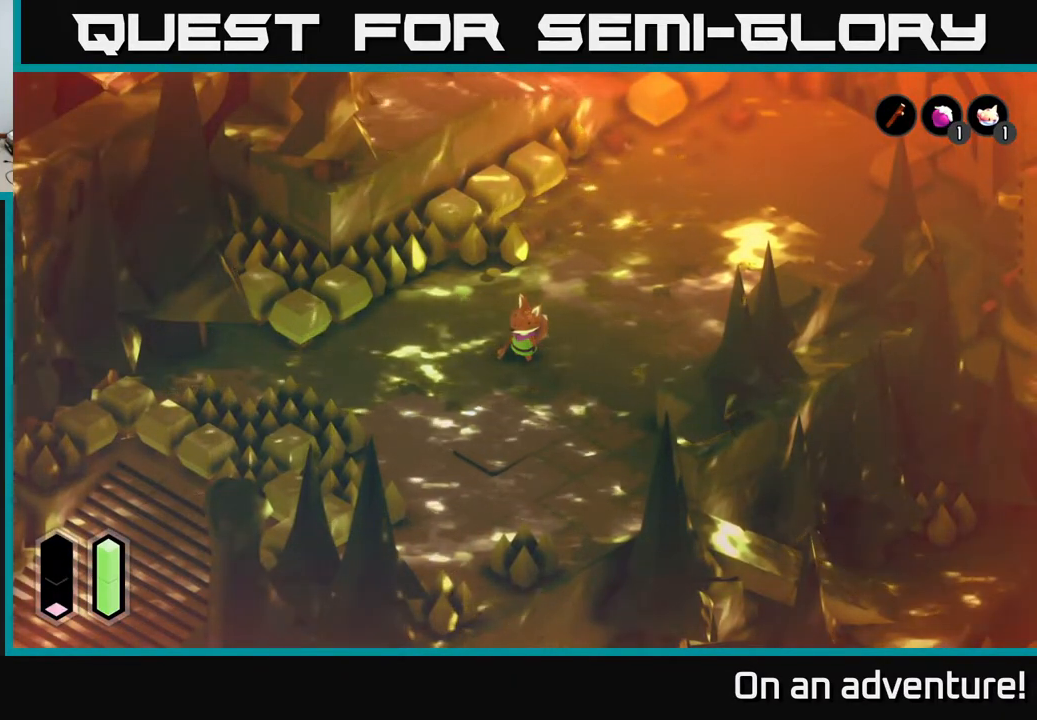
{"buttons": [], "left_stick": "center", "right_stick": "center", "events": []}
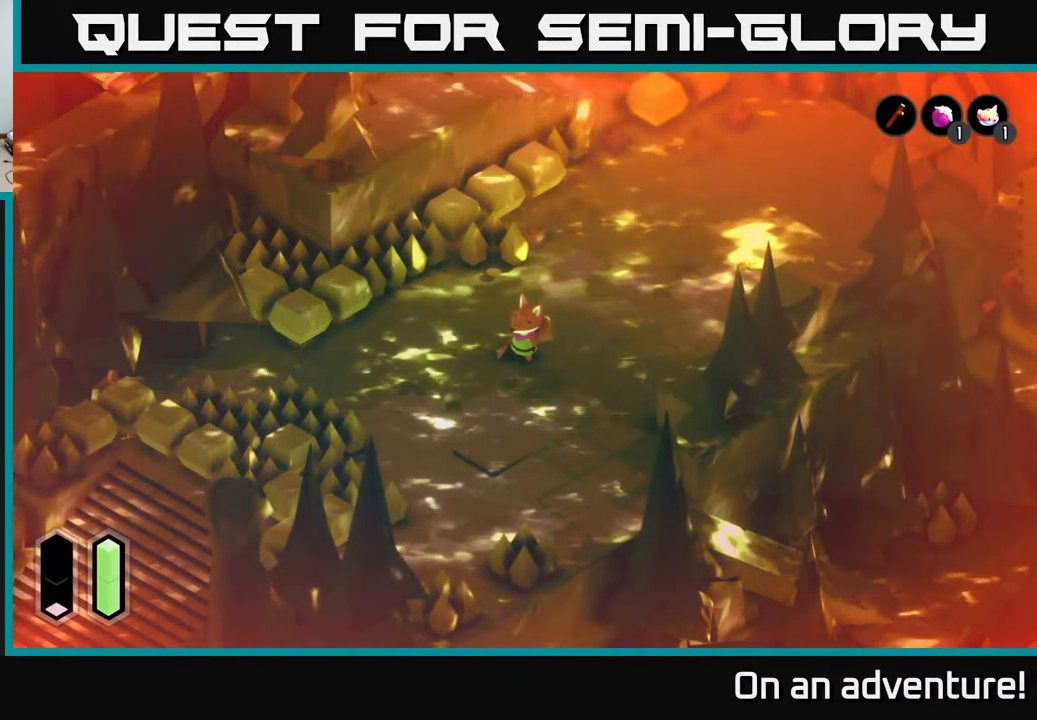
{"buttons": ["Y"], "left_stick": "center", "right_stick": "center", "events": [[417, "Y", "down"]]}
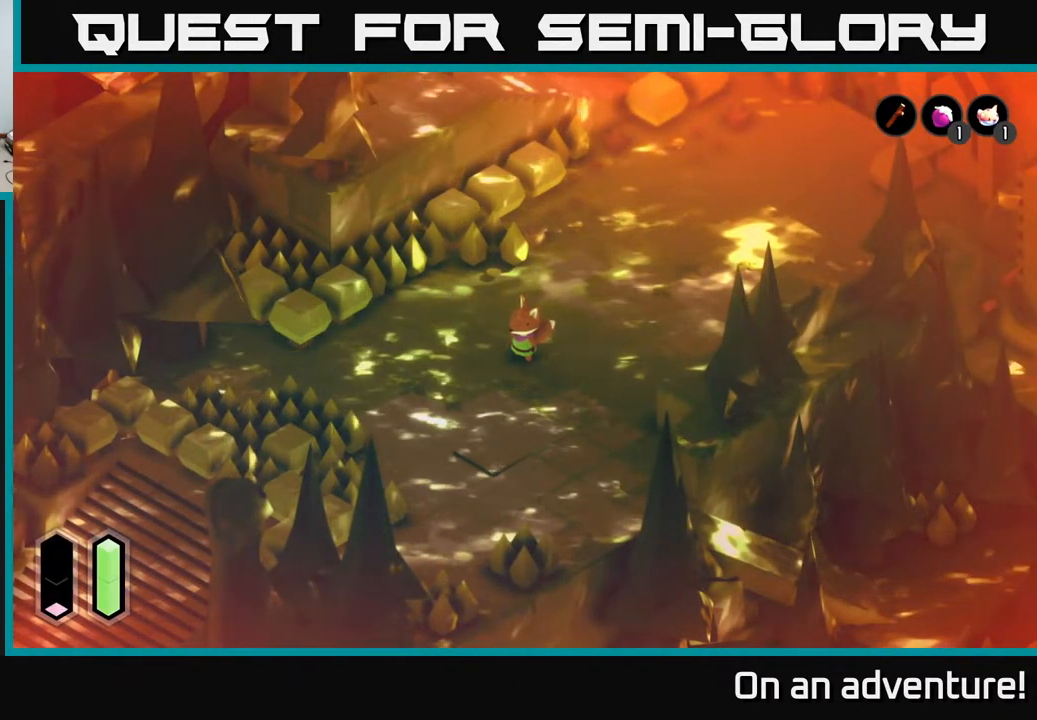
{"buttons": [], "left_stick": "center", "right_stick": "center", "events": [[17, "Y", "up"]]}
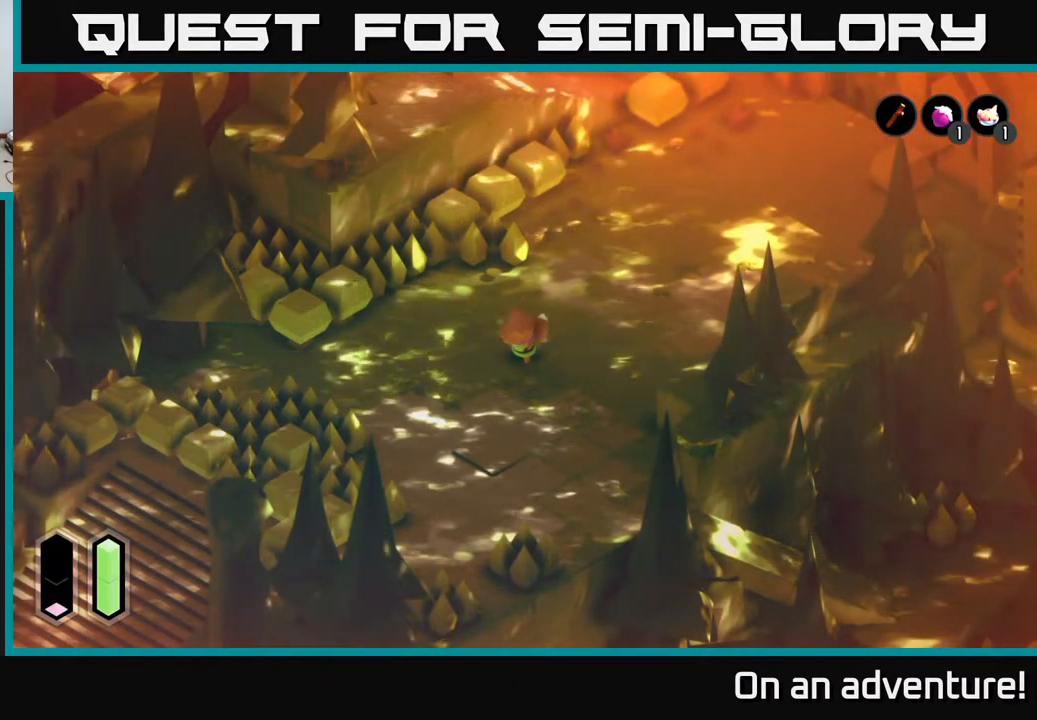
{"buttons": [], "left_stick": "center", "right_stick": "center", "events": []}
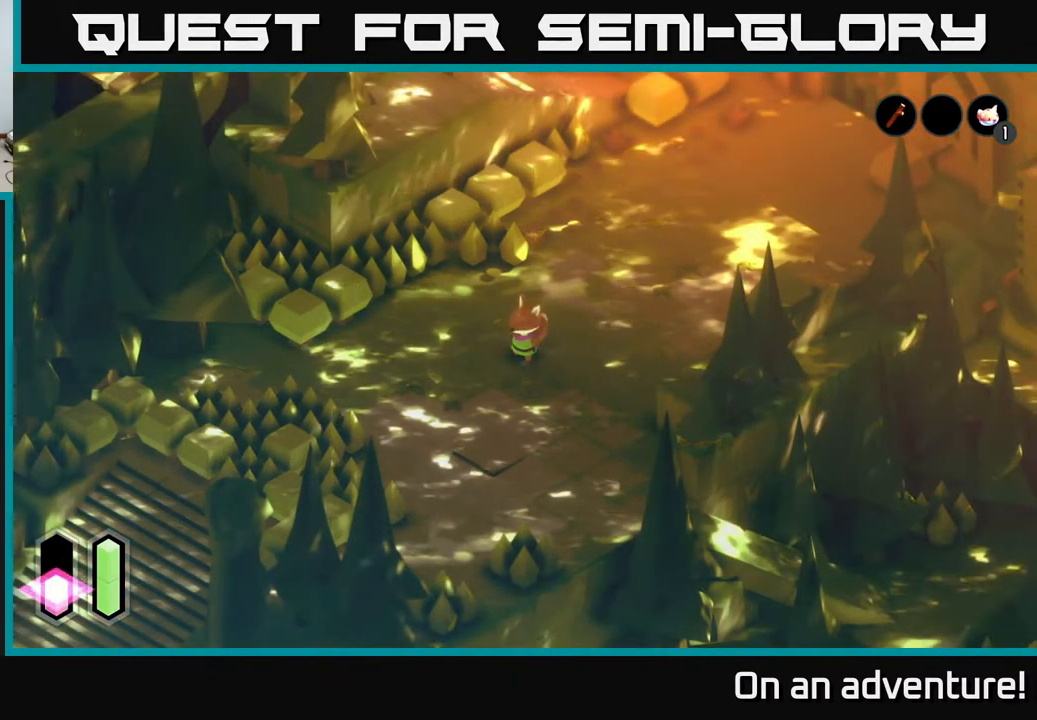
{"buttons": [], "left_stick": "center", "right_stick": "center", "events": []}
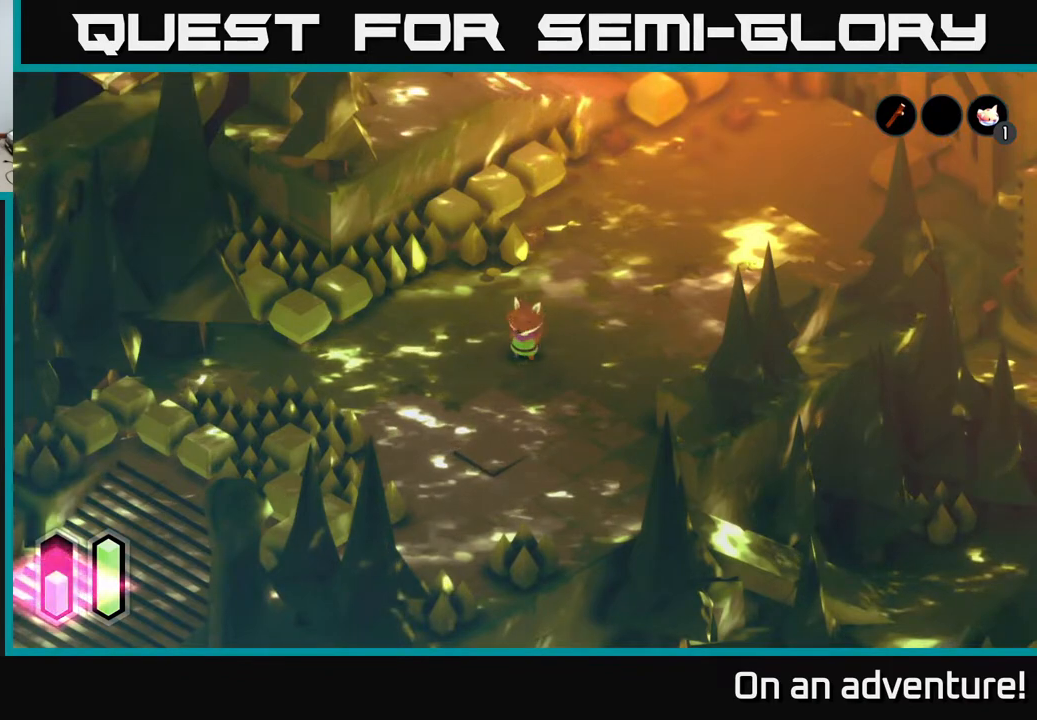
{"buttons": [], "left_stick": "up-right", "right_stick": "center", "events": [[17, "left_stick", "up-right"]]}
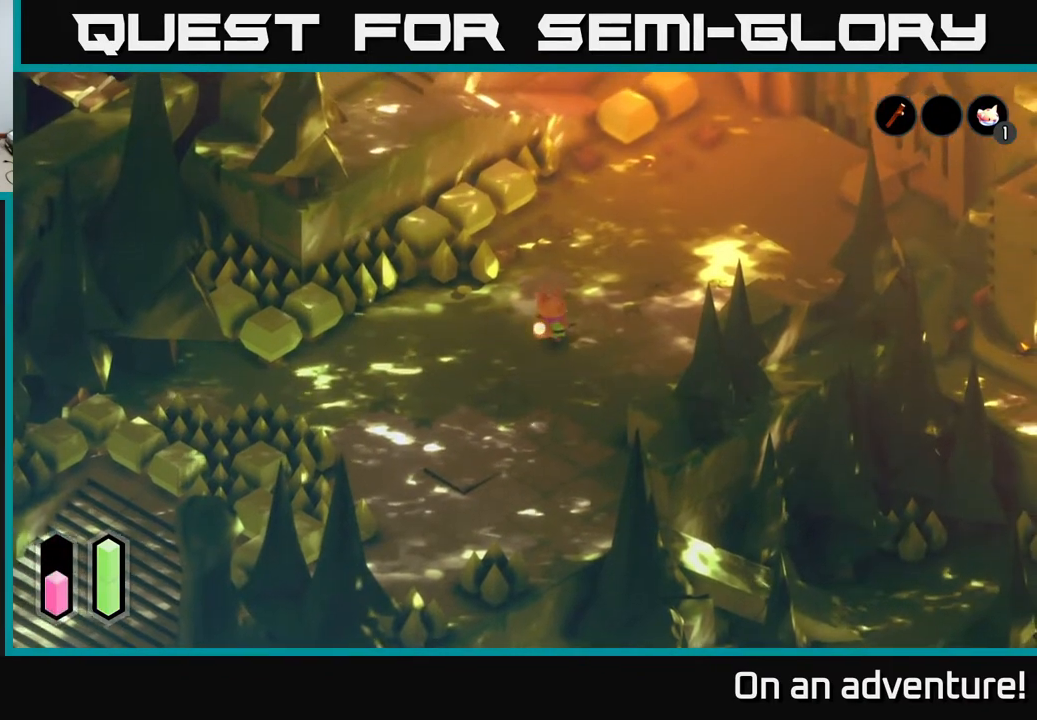
{"buttons": [], "left_stick": "up-right", "right_stick": "center", "events": []}
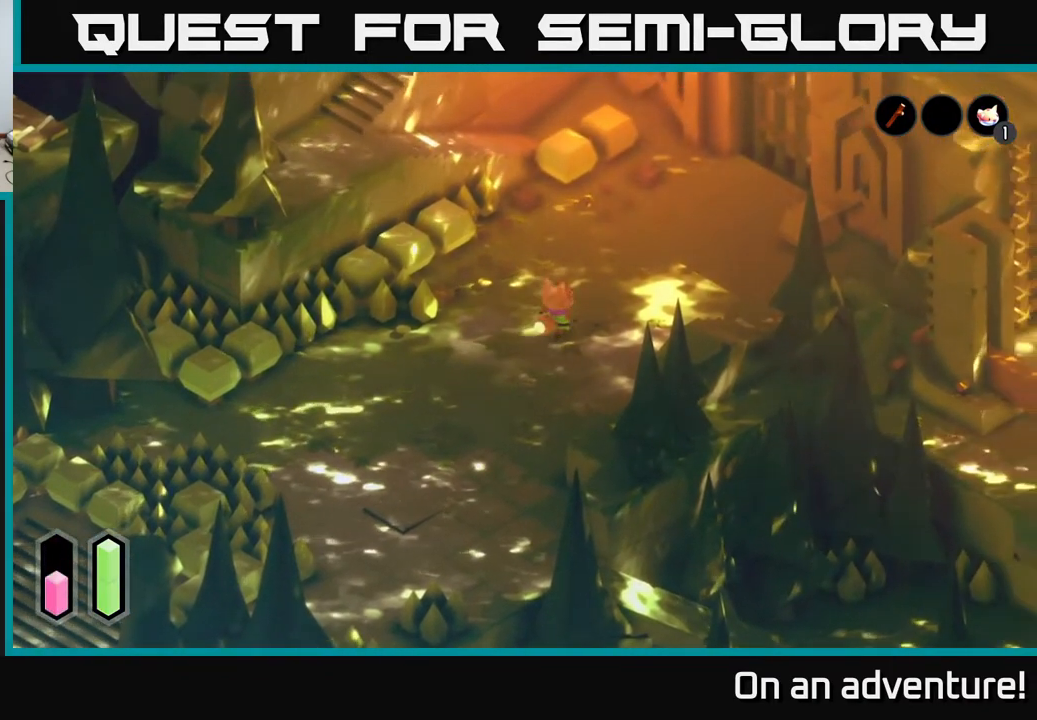
{"buttons": [], "left_stick": "center", "right_stick": "center", "events": [[133, "left_stick", "center"]]}
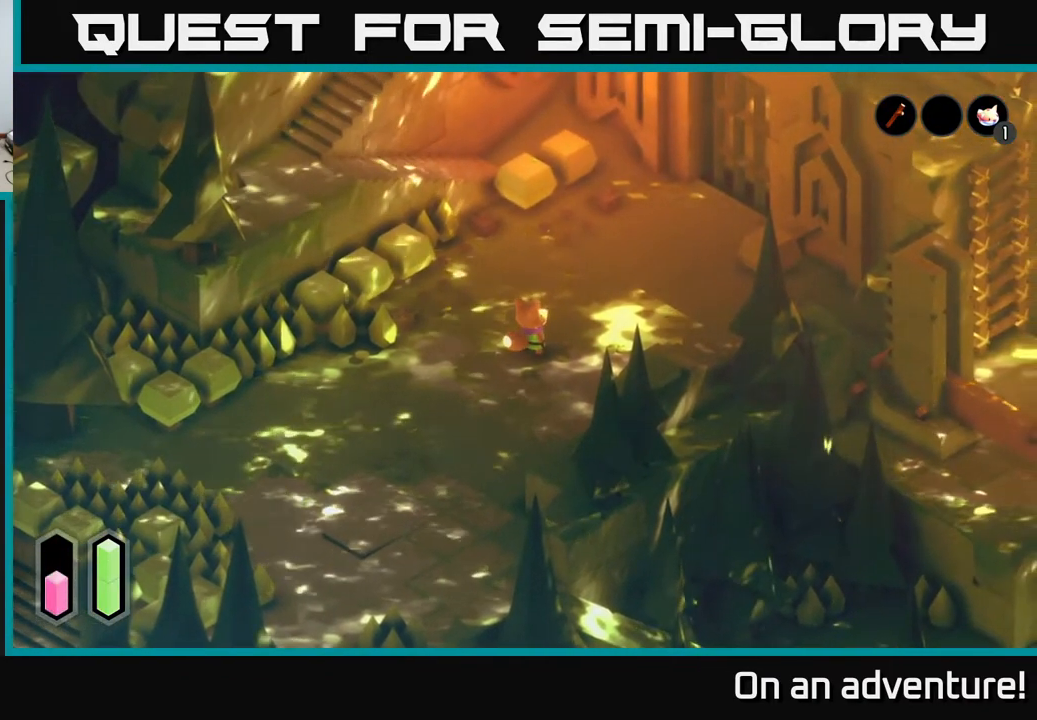
{"buttons": [], "left_stick": "up", "right_stick": "center", "events": [[417, "left_stick", "up"]]}
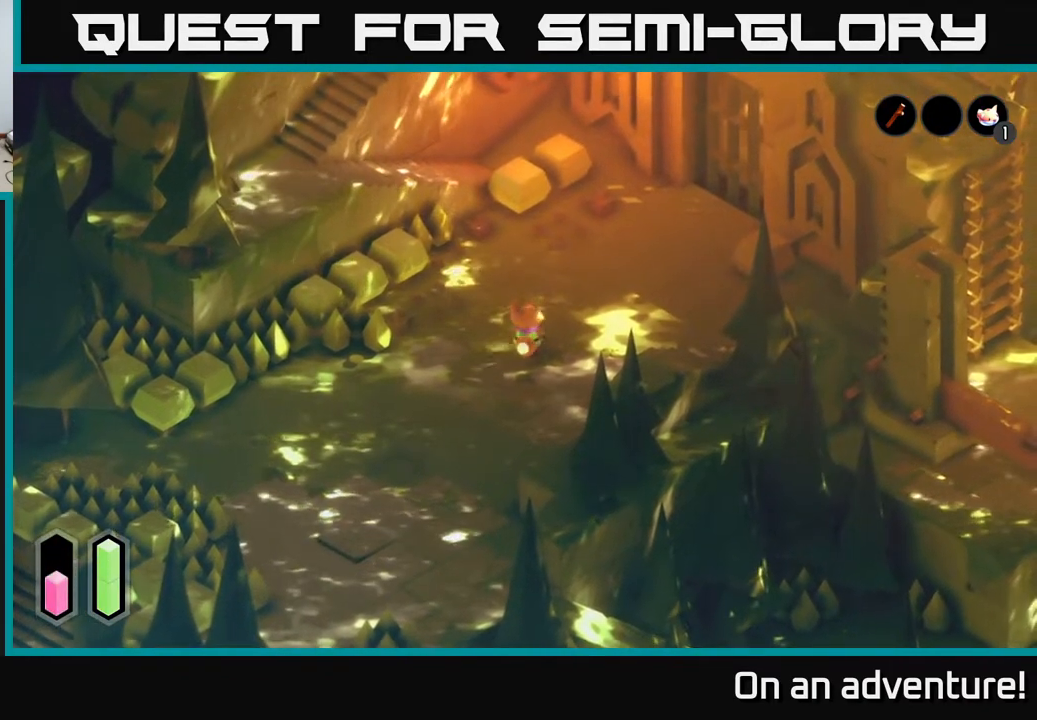
{"buttons": ["L2"], "left_stick": "up-right", "right_stick": "center", "events": [[67, "L2", "down"], [117, "left_stick", "up-right"]]}
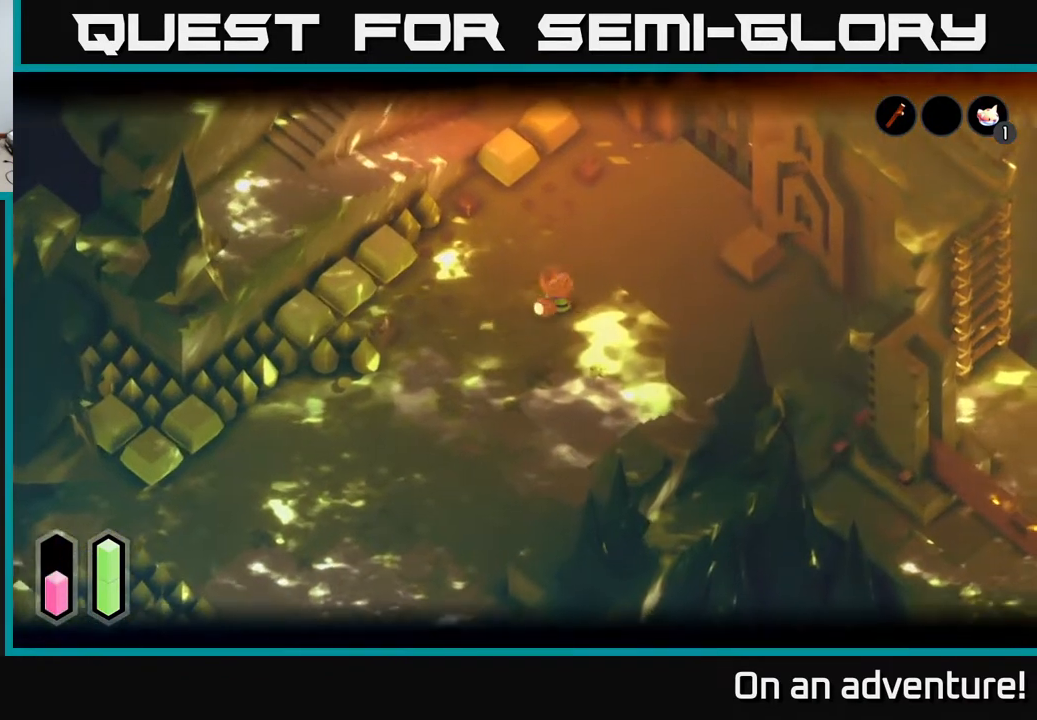
{"buttons": [], "left_stick": "up-right", "right_stick": "center", "events": [[83, "L2", "up"], [133, "left_stick", "down-right"], [317, "left_stick", "right"], [417, "left_stick", "up-right"]]}
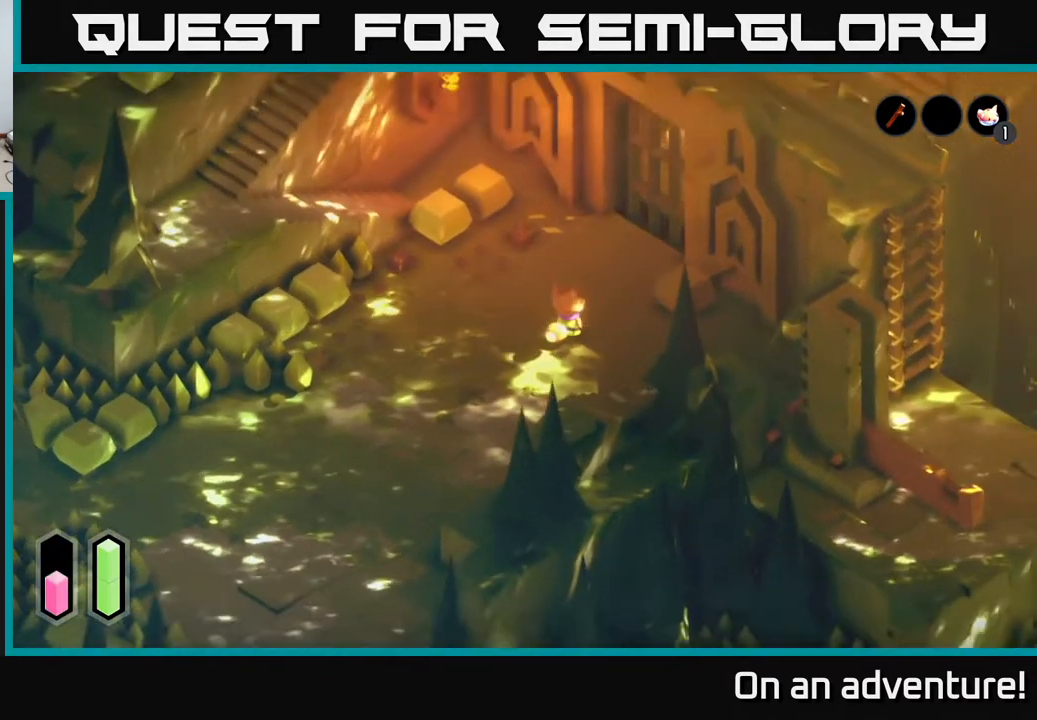
{"buttons": [], "left_stick": "up", "right_stick": "center", "events": [[217, "left_stick", "up"]]}